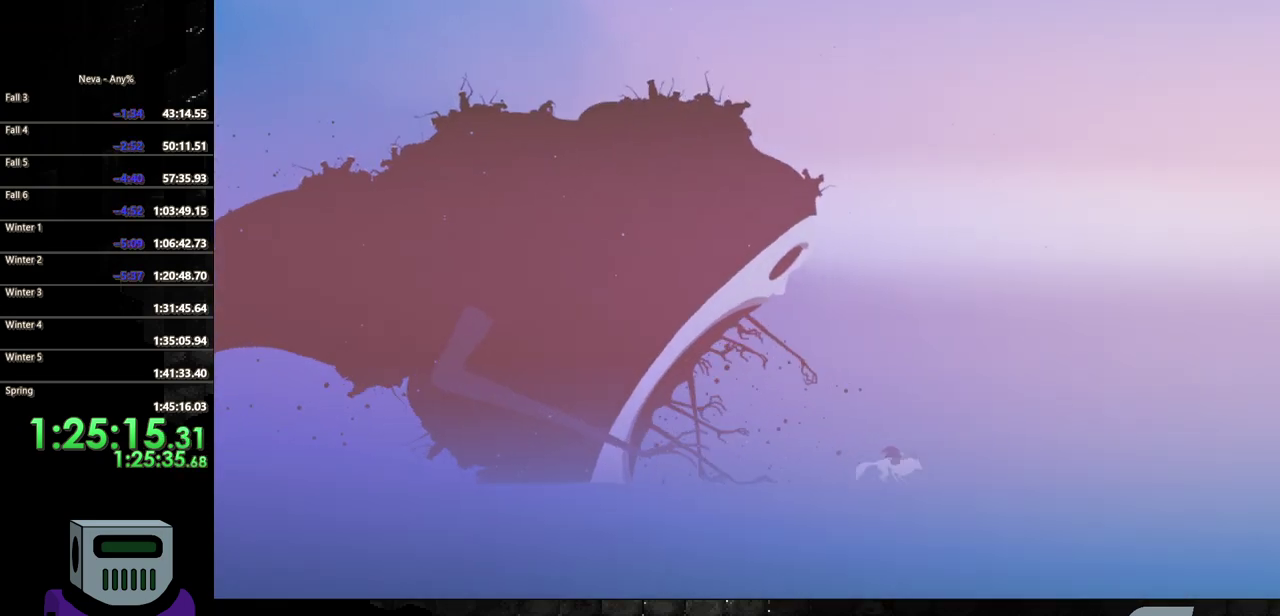
Gameplay with a controller (PlayStation layout); each line is a JSON object with the inputs held at the frame after it. "events" lists button and stick changes between this image and that frame as [ms after this image, input, new state], when the widget could be followed in between. Not read: CROSS L3 R3 left_stick right_stick.
{"buttons": ["DPAD_RIGHT"], "events": [[383, "CIRCLE", "up"]]}
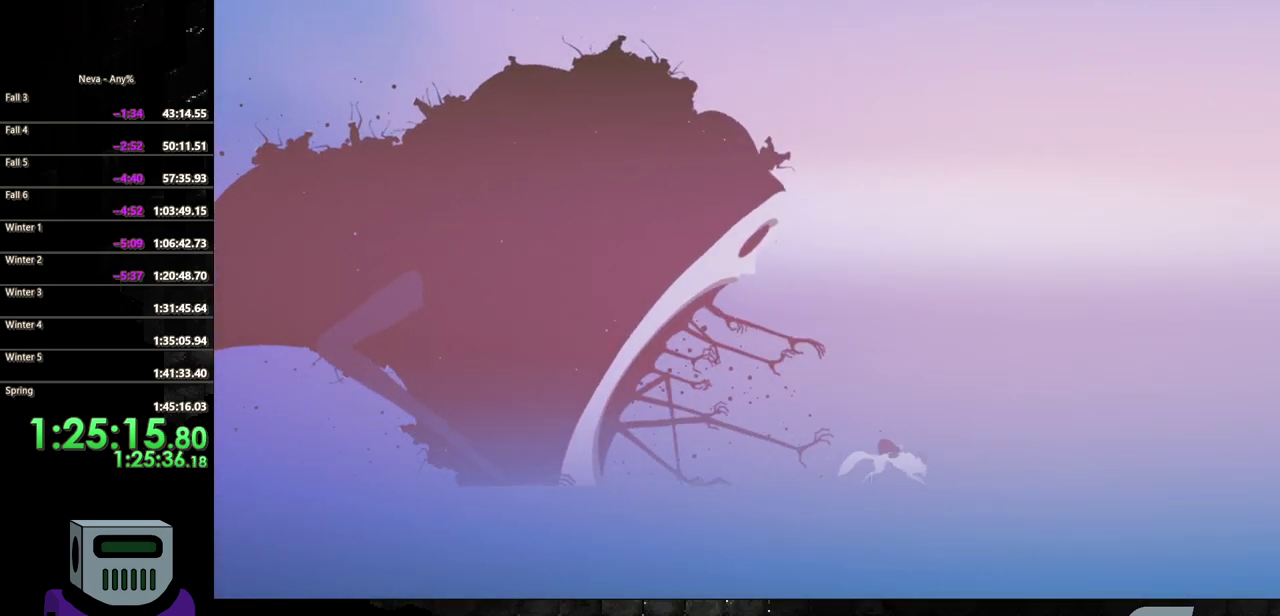
{"buttons": ["CIRCLE", "DPAD_RIGHT"], "events": [[200, "CIRCLE", "down"]]}
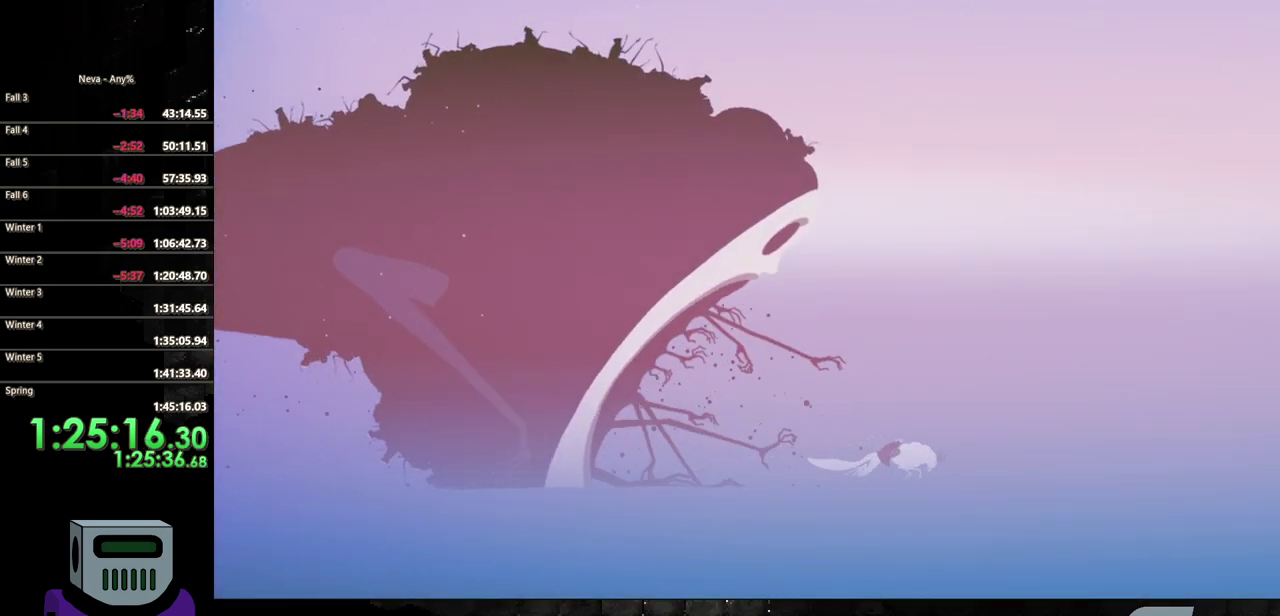
{"buttons": ["CIRCLE", "DPAD_RIGHT"], "events": [[67, "CIRCLE", "up"], [417, "CIRCLE", "down"]]}
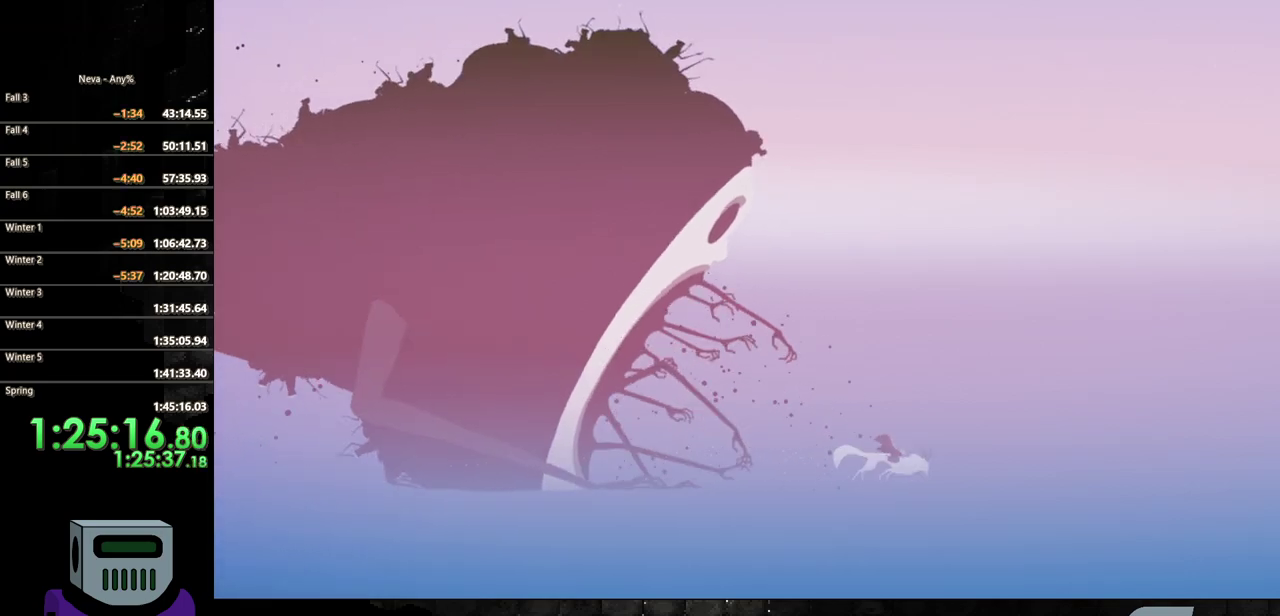
{"buttons": ["DPAD_RIGHT"], "events": [[317, "CIRCLE", "up"]]}
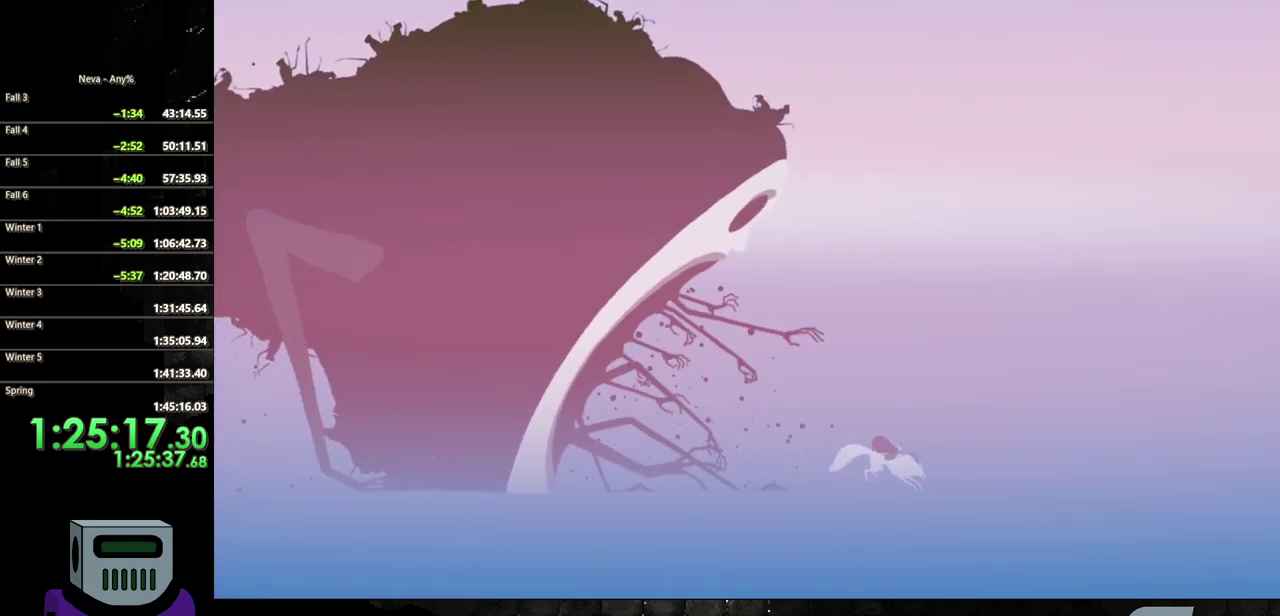
{"buttons": ["DPAD_RIGHT"], "events": [[150, "CIRCLE", "down"], [450, "CIRCLE", "up"]]}
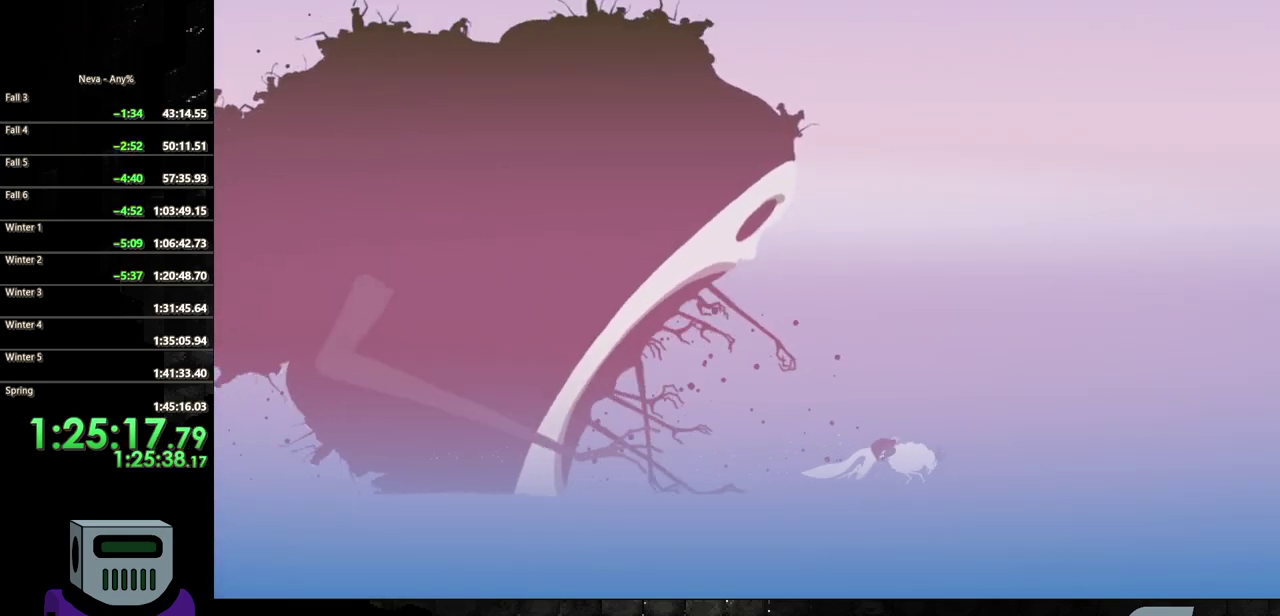
{"buttons": ["CIRCLE", "DPAD_RIGHT"], "events": [[367, "CIRCLE", "down"]]}
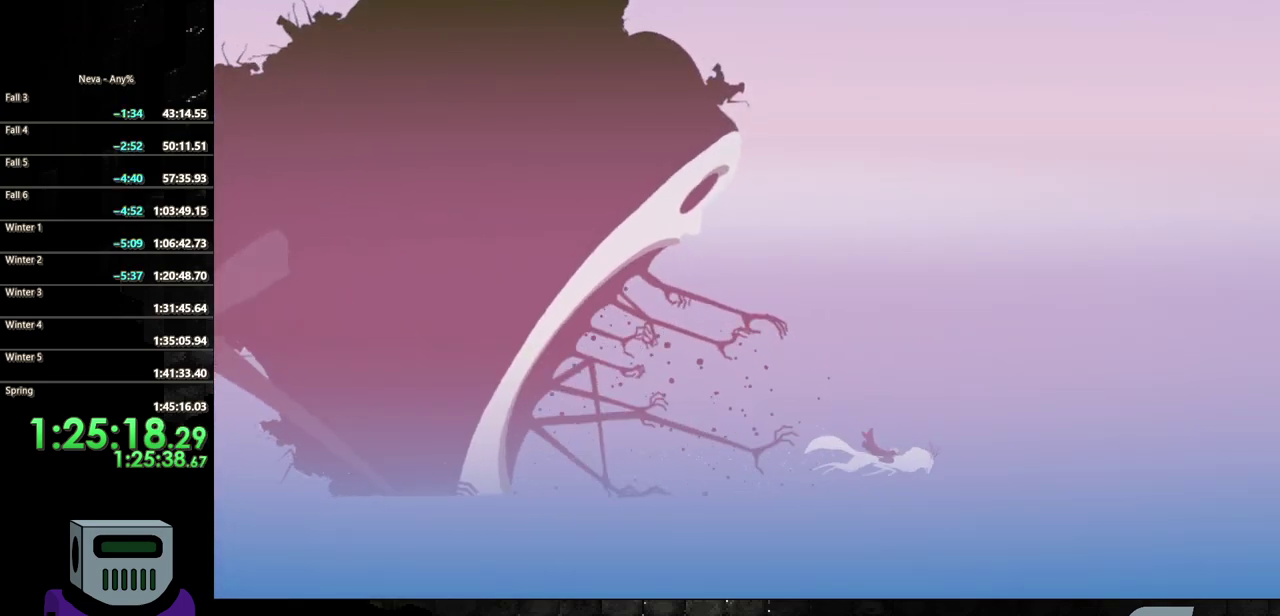
{"buttons": ["DPAD_RIGHT"], "events": [[167, "CIRCLE", "up"]]}
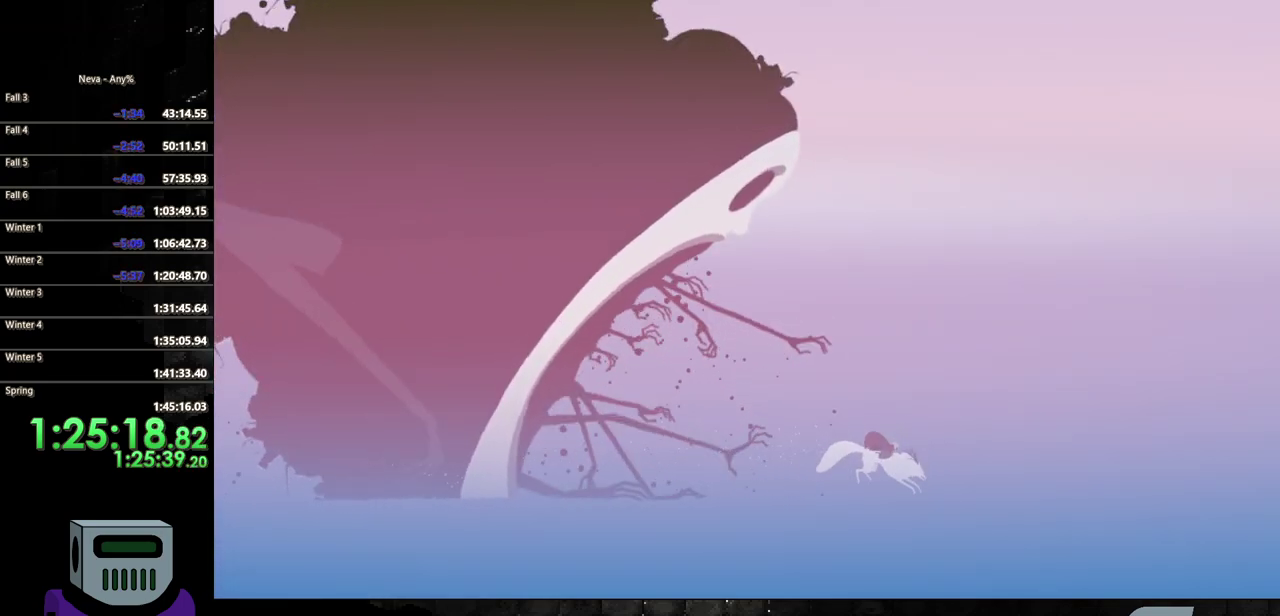
{"buttons": ["DPAD_RIGHT"], "events": [[117, "CIRCLE", "down"], [417, "CIRCLE", "up"]]}
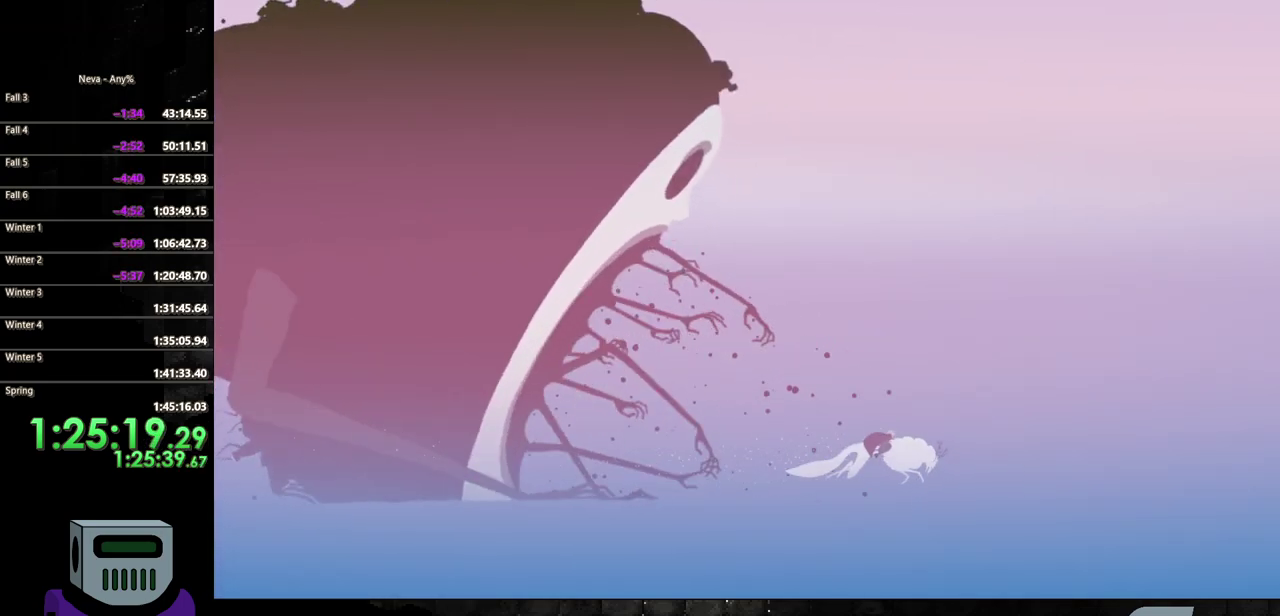
{"buttons": ["CIRCLE", "DPAD_RIGHT"], "events": [[317, "CIRCLE", "down"]]}
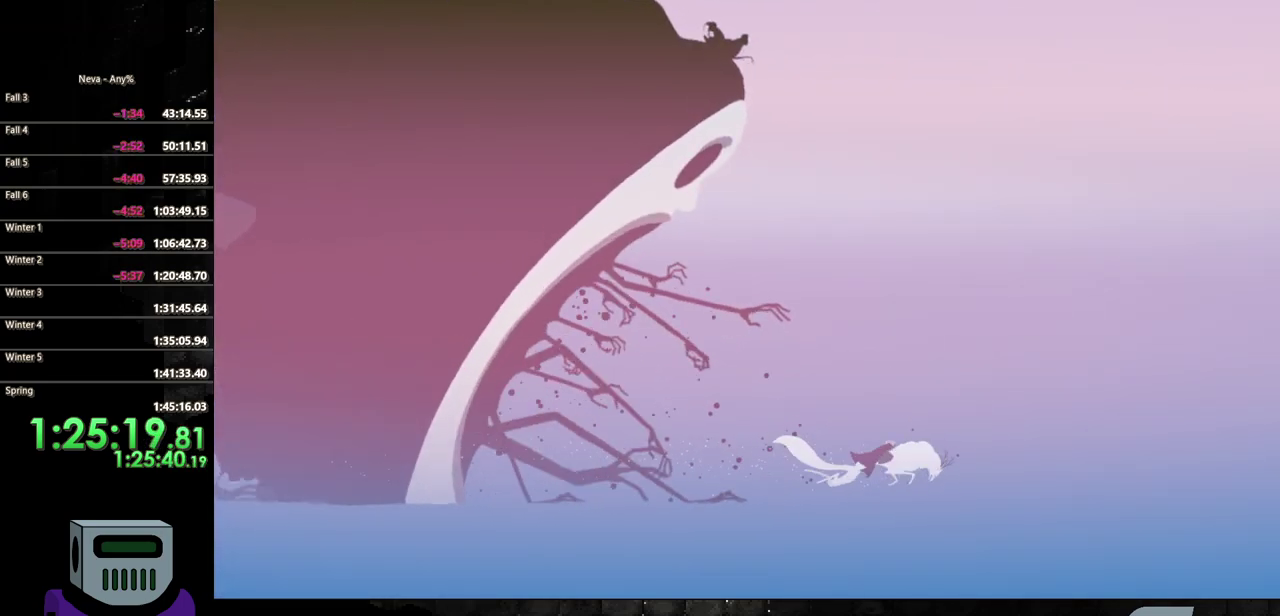
{"buttons": ["CIRCLE", "DPAD_RIGHT"], "events": [[117, "CIRCLE", "up"], [450, "CIRCLE", "down"]]}
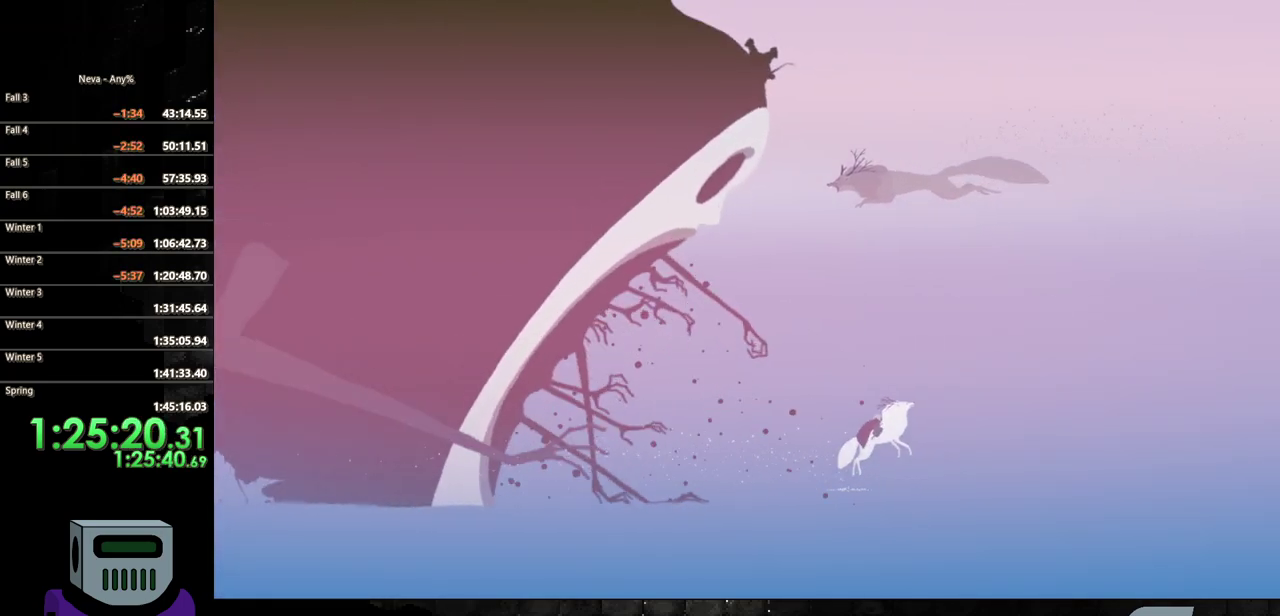
{"buttons": ["DPAD_RIGHT"], "events": [[250, "CIRCLE", "up"]]}
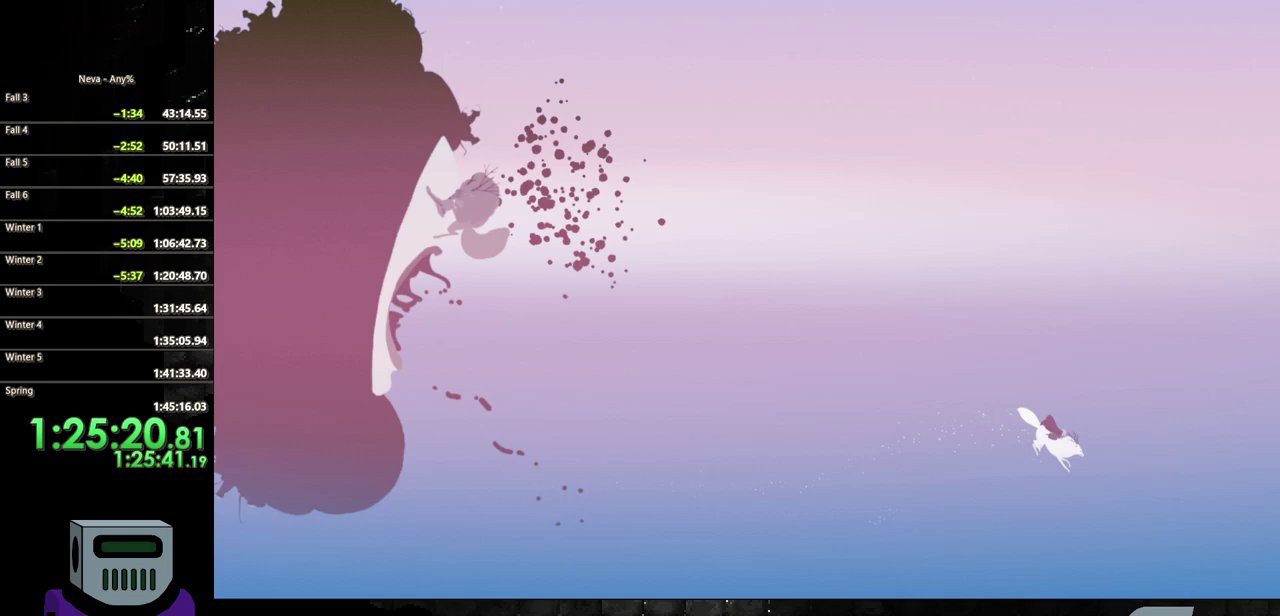
{"buttons": ["DPAD_RIGHT"], "events": []}
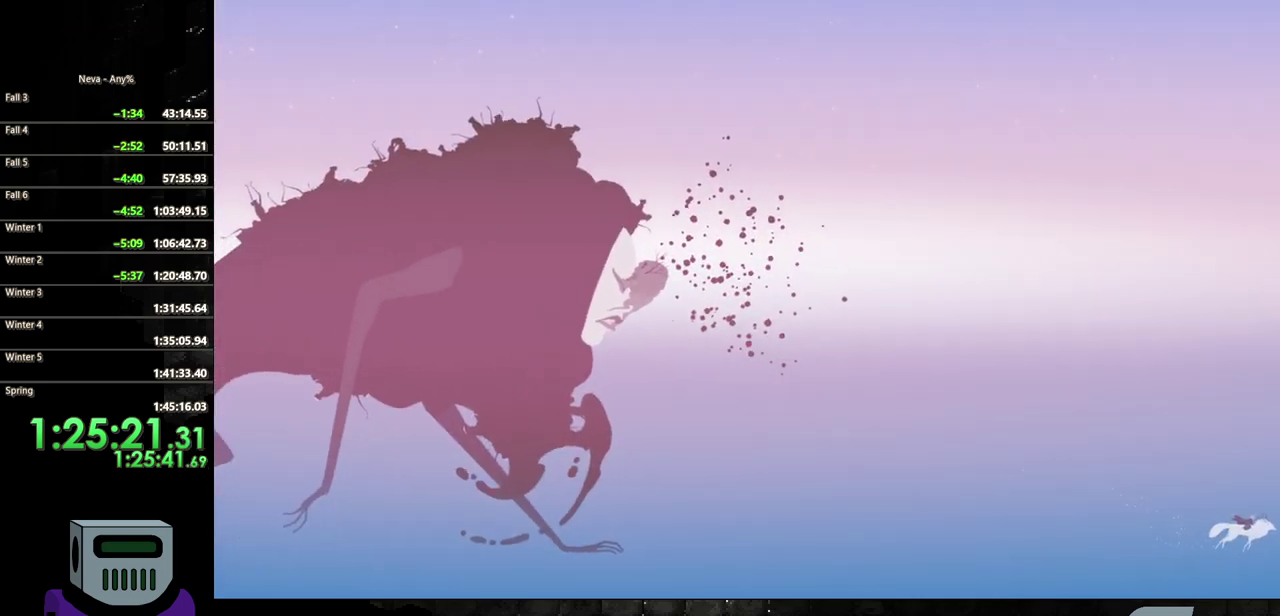
{"buttons": ["DPAD_RIGHT"], "events": []}
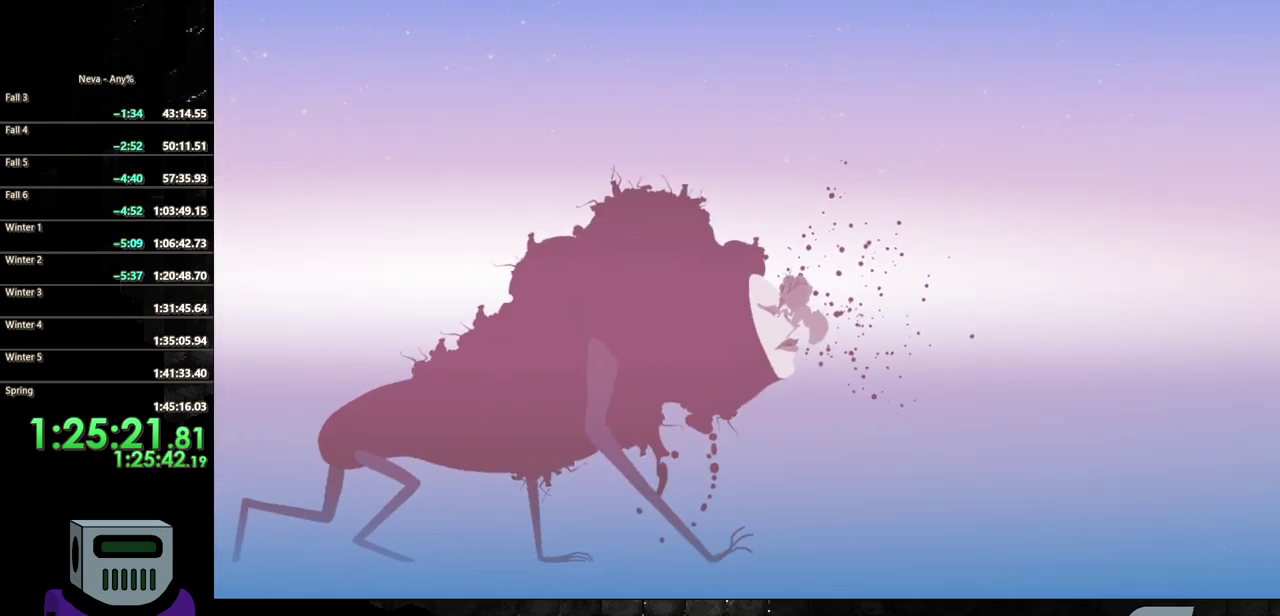
{"buttons": ["DPAD_DOWN", "DPAD_RIGHT"], "events": [[500, "DPAD_DOWN", "down"]]}
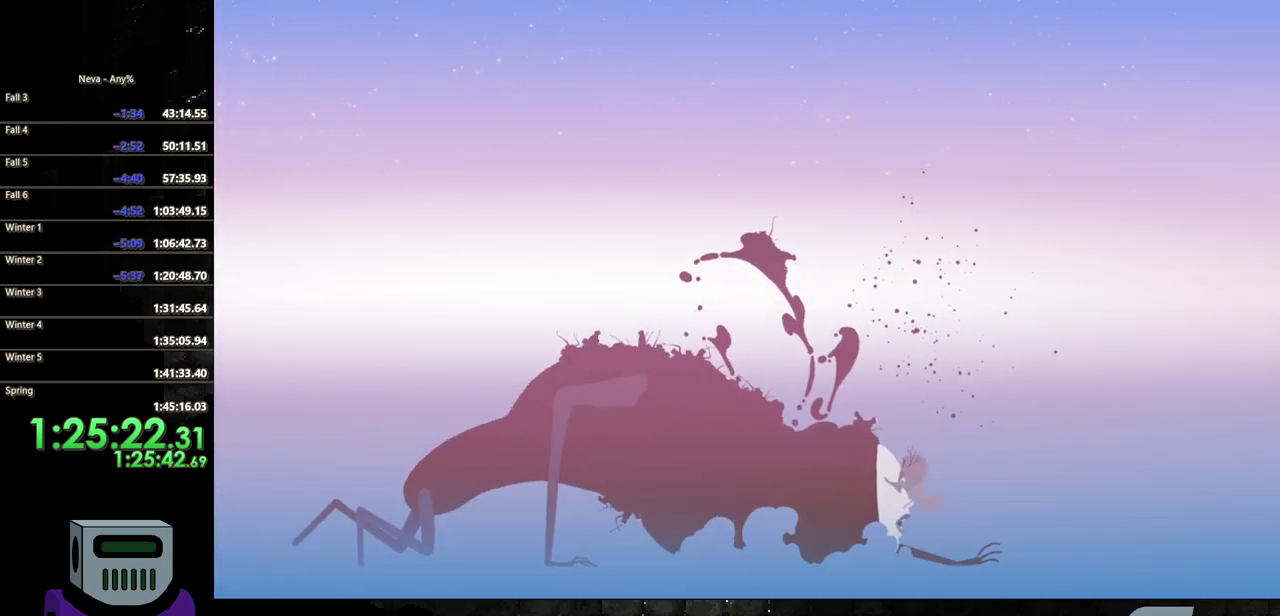
{"buttons": ["DPAD_RIGHT"], "events": [[400, "DPAD_DOWN", "up"]]}
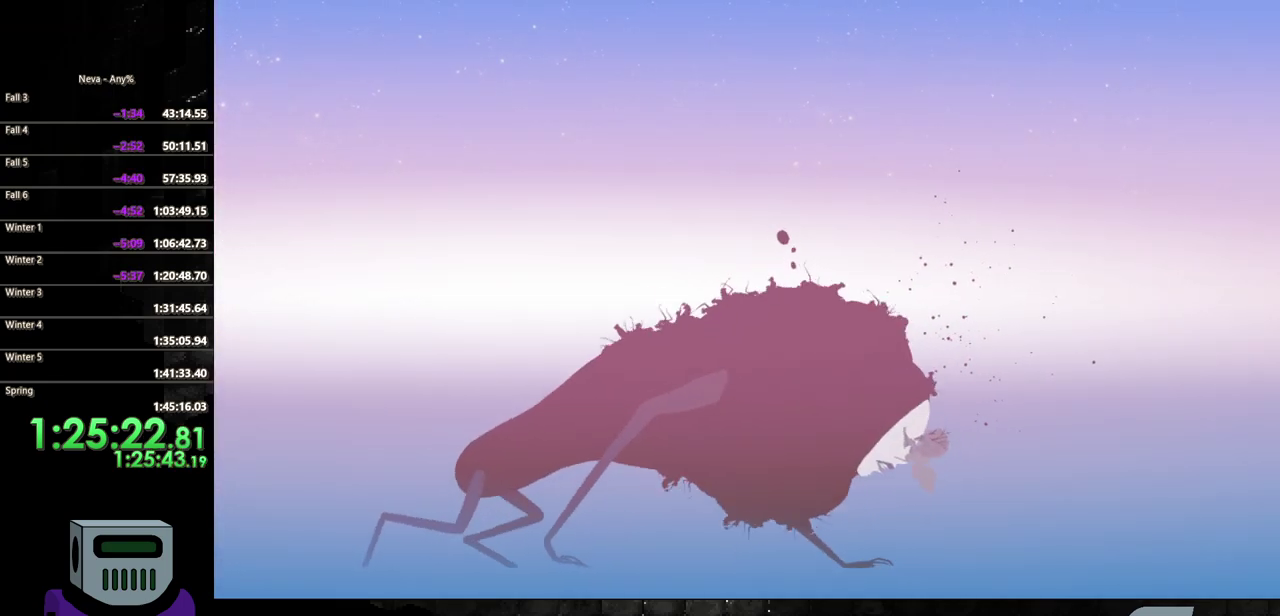
{"buttons": [], "events": [[67, "DPAD_RIGHT", "up"]]}
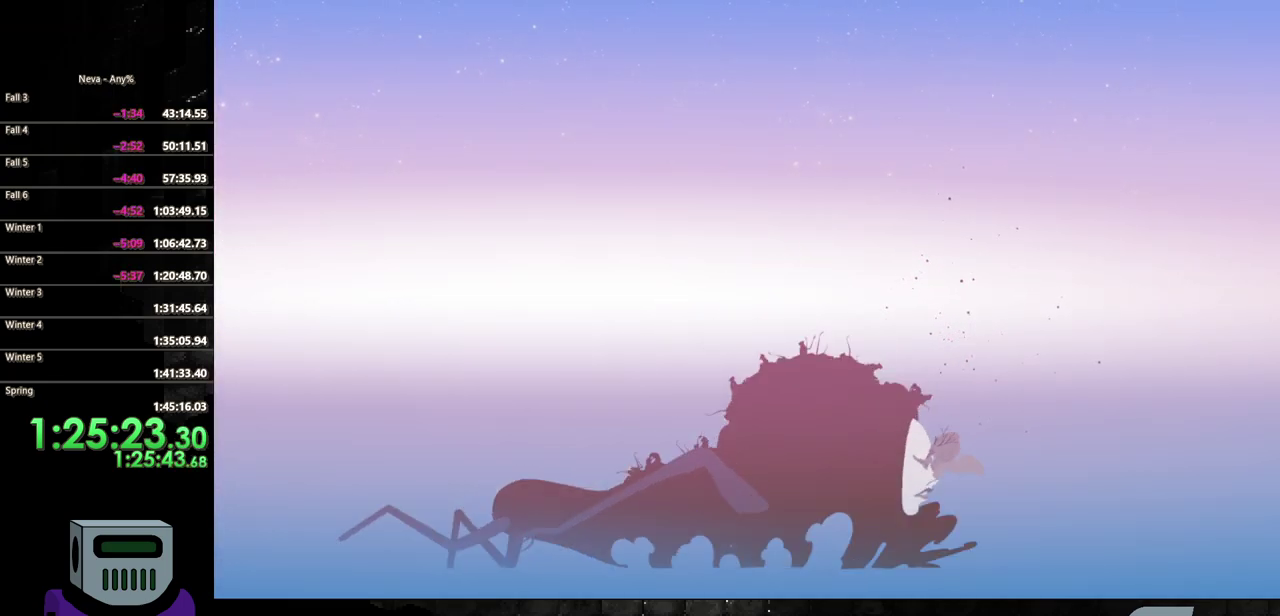
{"buttons": ["SQUARE"], "events": [[117, "SQUARE", "down"]]}
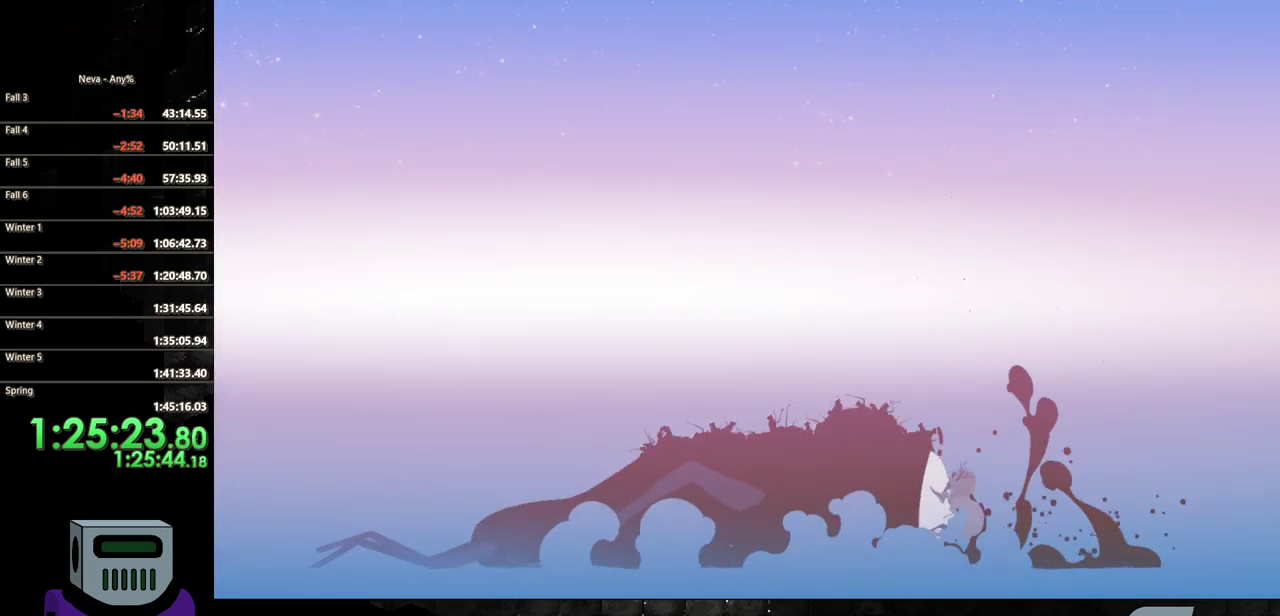
{"buttons": ["SQUARE"], "events": []}
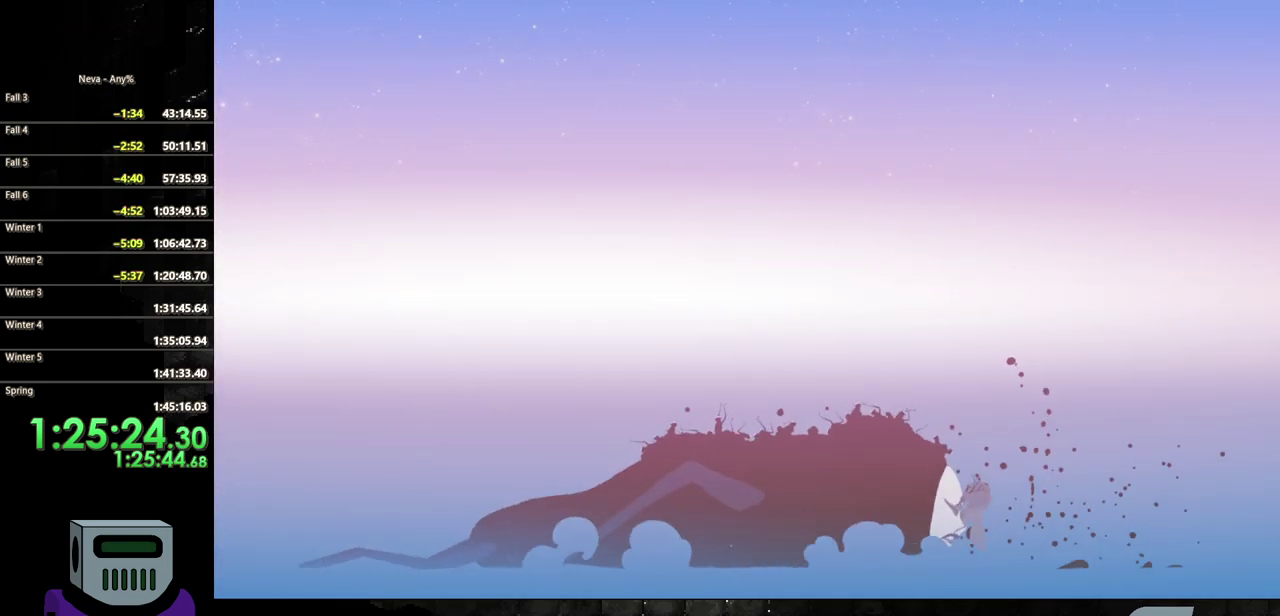
{"buttons": ["SQUARE"], "events": []}
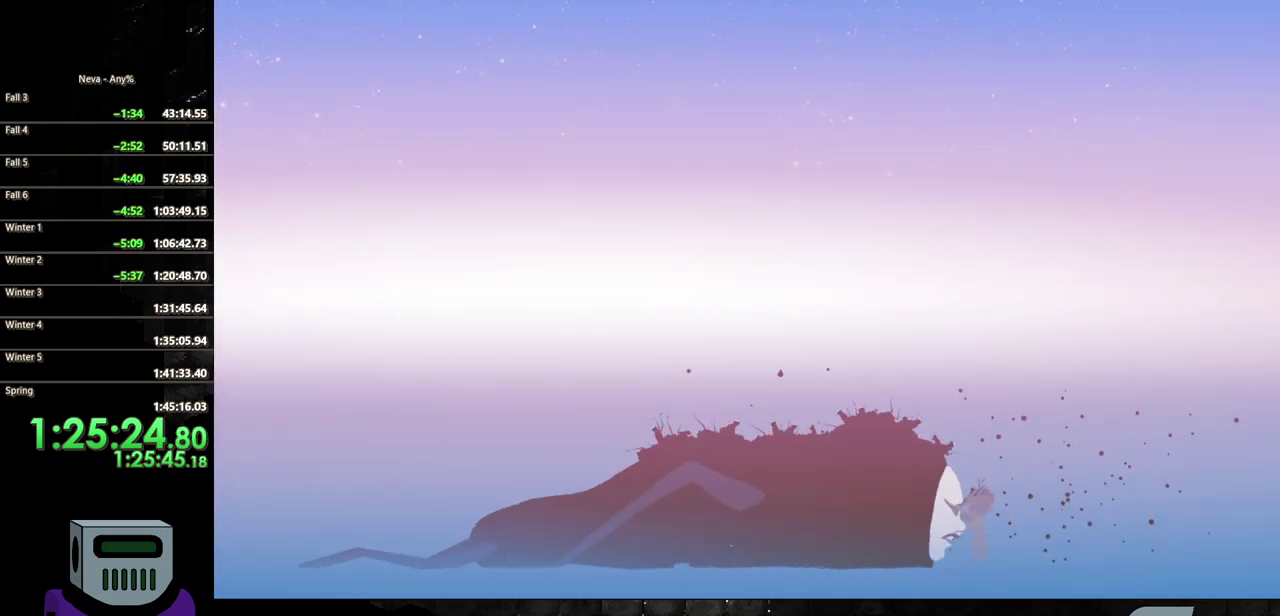
{"buttons": ["SQUARE"], "events": []}
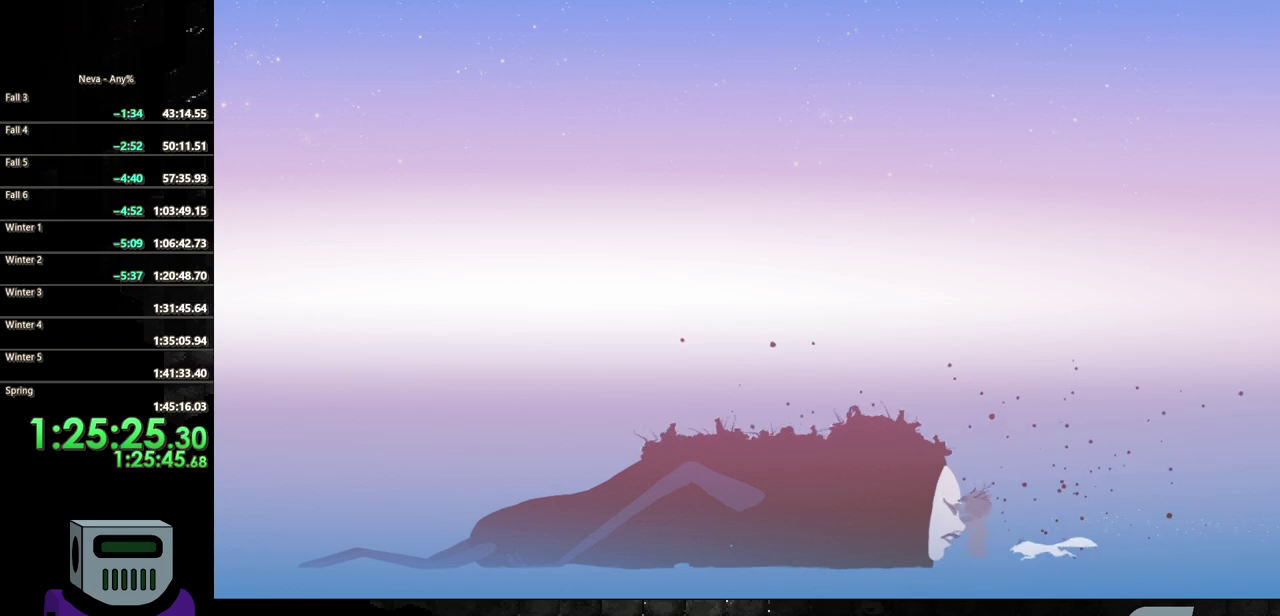
{"buttons": ["SQUARE"], "events": []}
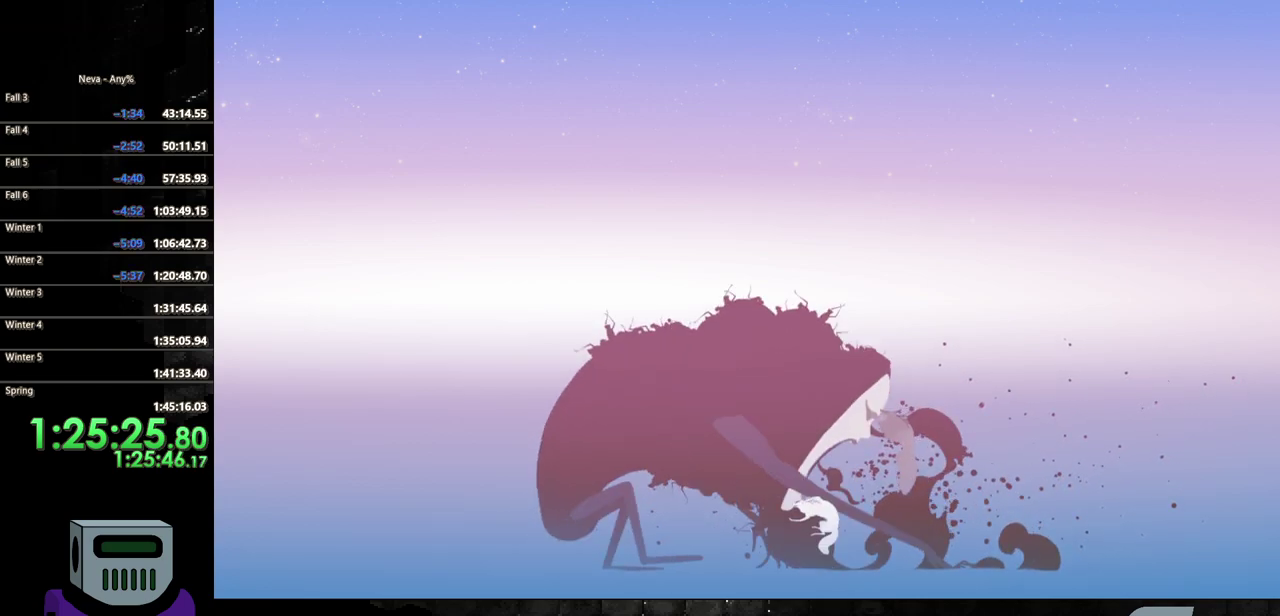
{"buttons": ["SQUARE"], "events": [[33, "SQUARE", "up"], [267, "SQUARE", "down"]]}
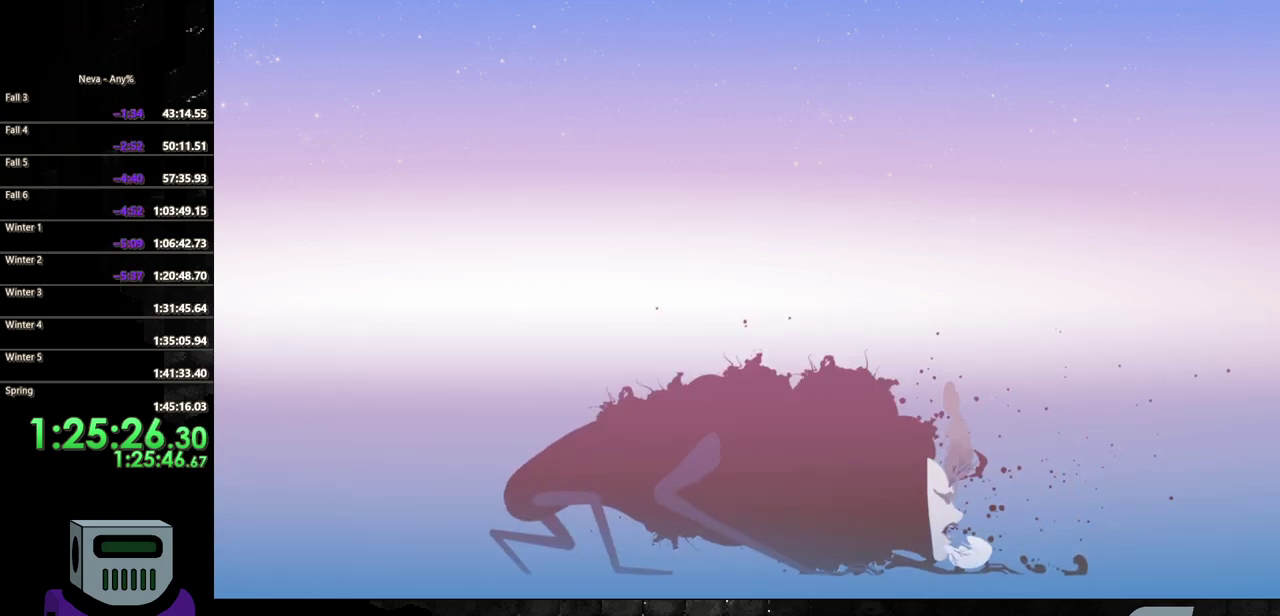
{"buttons": ["SQUARE"], "events": []}
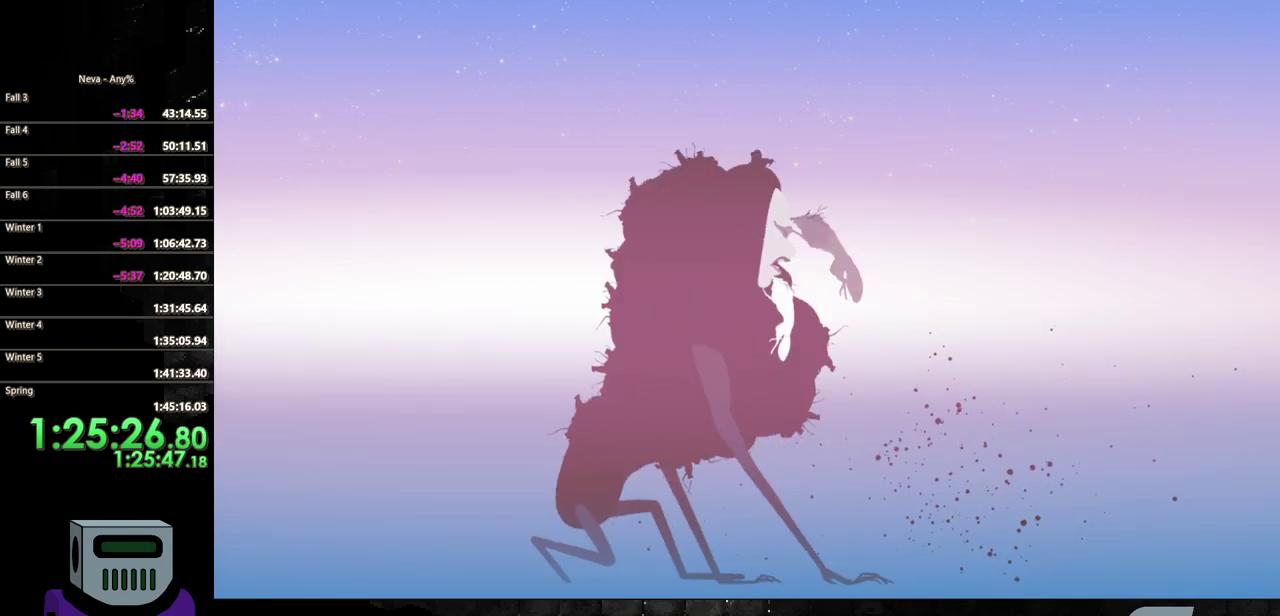
{"buttons": ["SQUARE"], "events": []}
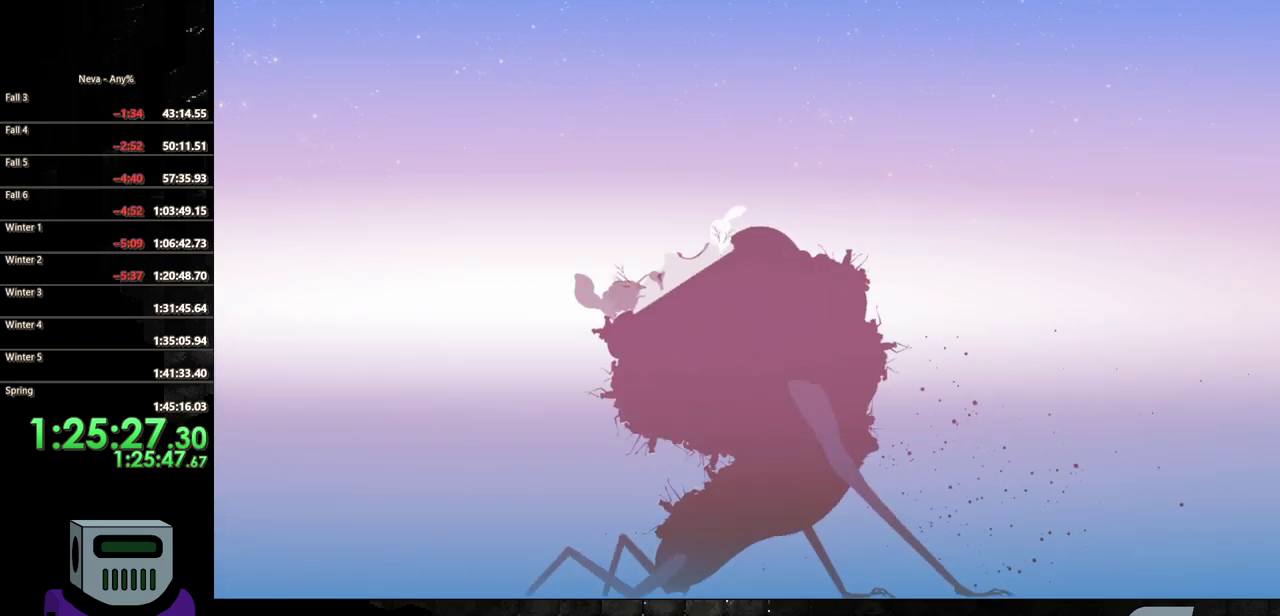
{"buttons": ["SQUARE"], "events": [[167, "SQUARE", "up"], [500, "SQUARE", "down"]]}
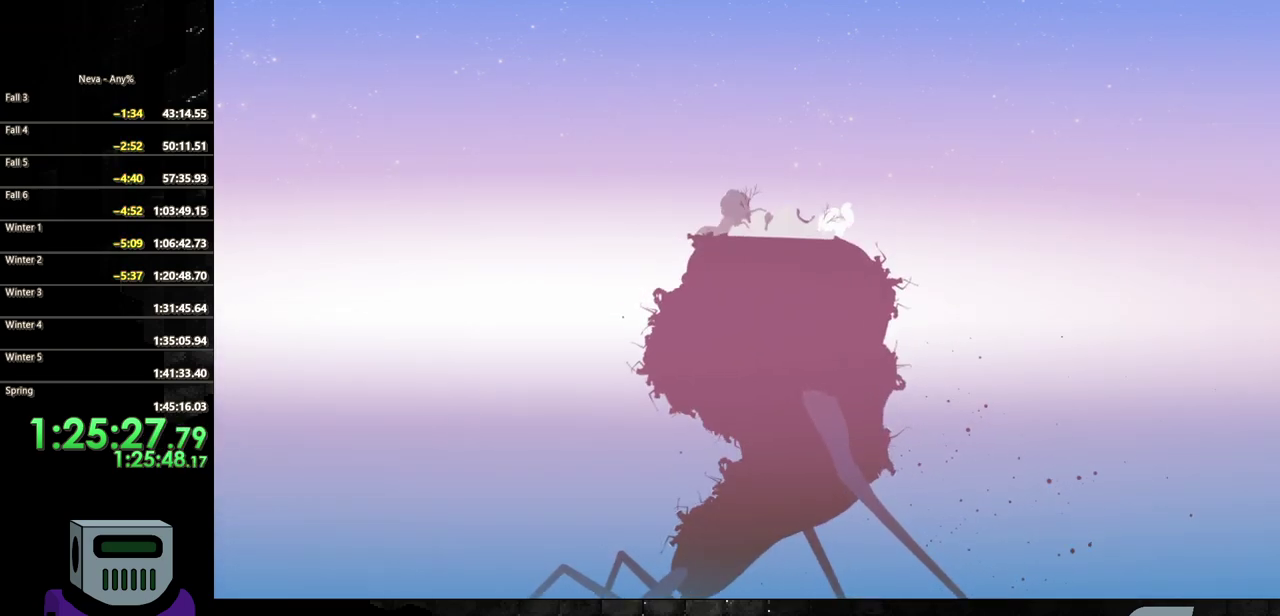
{"buttons": ["SQUARE"], "events": []}
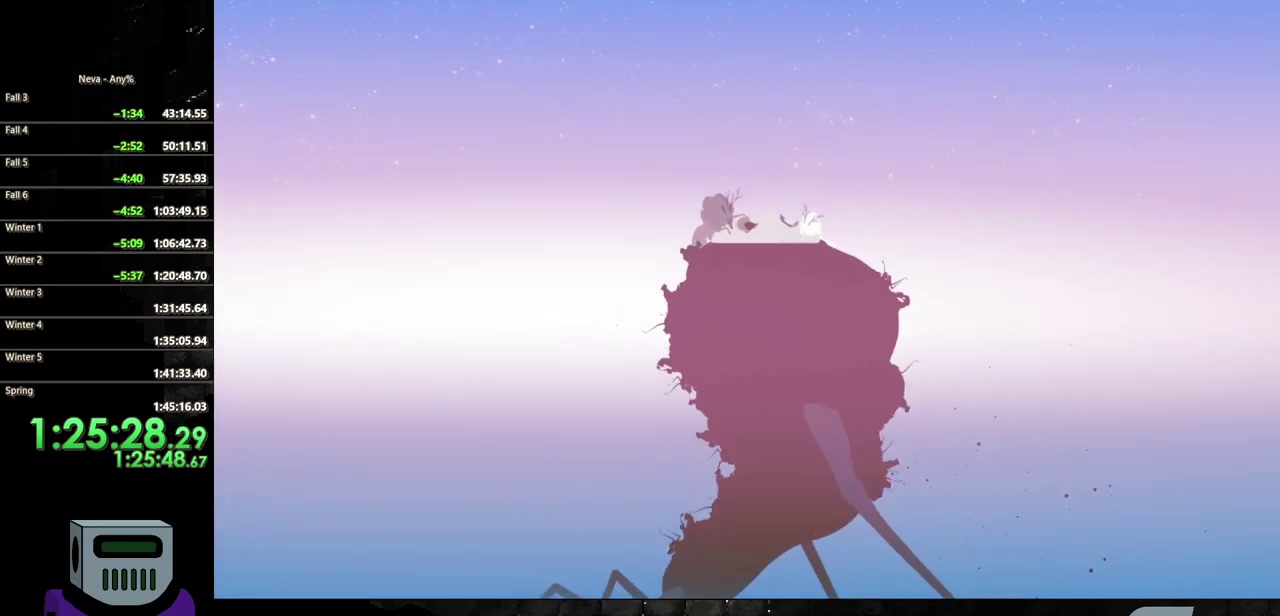
{"buttons": [], "events": [[83, "SQUARE", "up"]]}